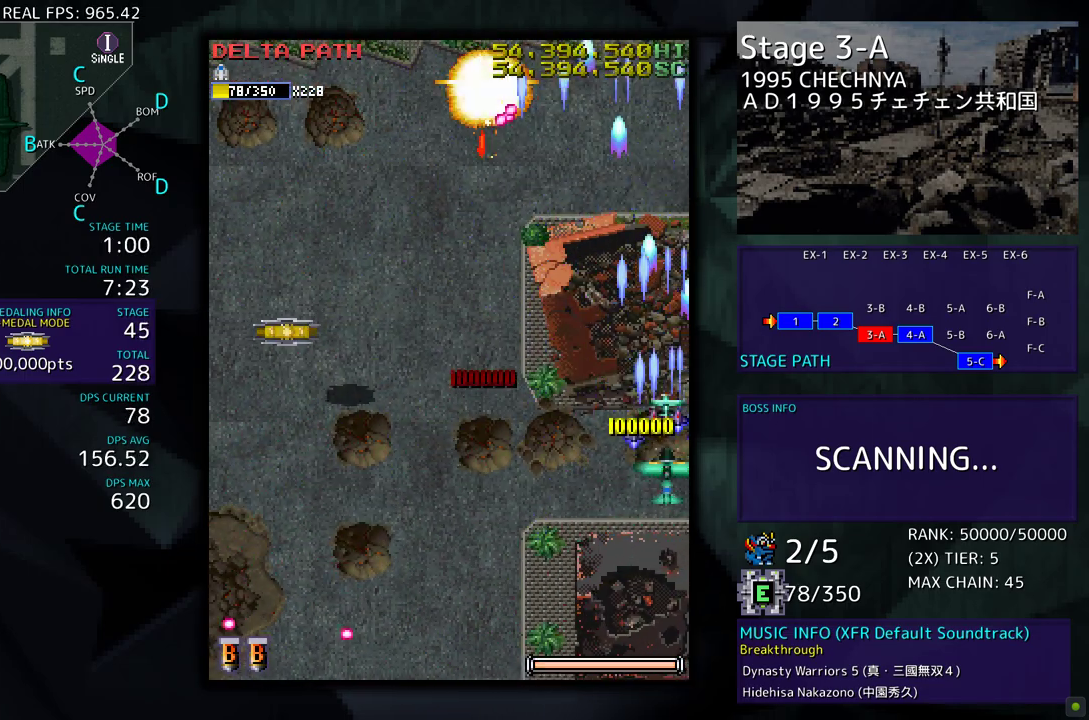
Gameplay with a controller (arcade stick); each line is a JSON object with the inputs held at the frame after it. "events" lists button and stick changes between this image and that frame as [ms after this image, input, new state], when the widget could be followed in between. Not read: L3 R3 other_buttons.
{"buttons": ["DPAD_LEFT"], "events": [[150, "DPAD_UP", "up"], [217, "DPAD_DOWN", "down"], [350, "DPAD_DOWN", "up"]]}
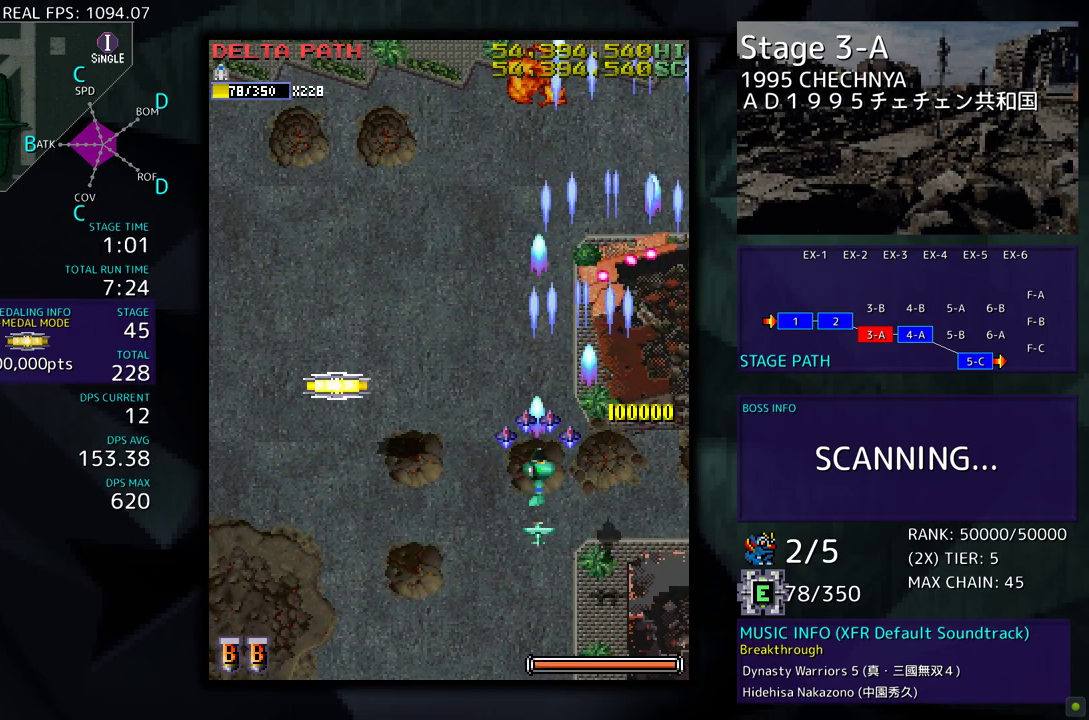
{"buttons": ["DPAD_UP", "DPAD_LEFT"], "events": [[317, "DPAD_UP", "down"]]}
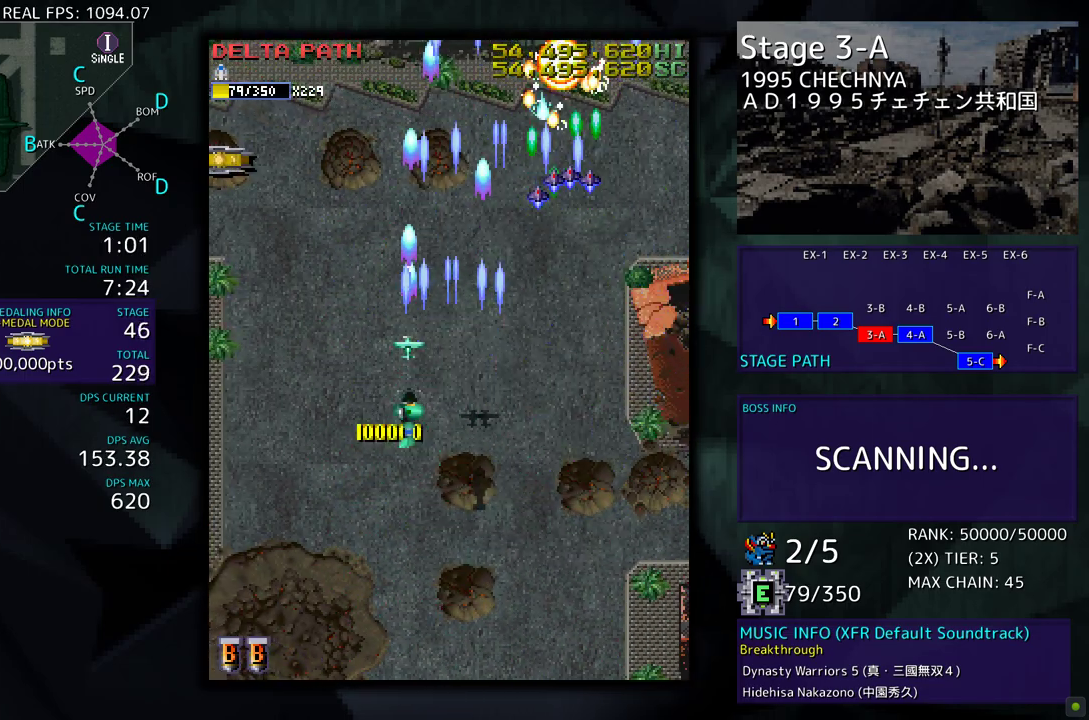
{"buttons": ["DPAD_RIGHT"], "events": [[17, "DPAD_UP", "up"], [83, "DPAD_DOWN", "down"], [200, "DPAD_DOWN", "up"], [333, "DPAD_DOWN", "down"], [450, "DPAD_LEFT", "up"], [467, "DPAD_RIGHT", "down"], [483, "DPAD_DOWN", "up"]]}
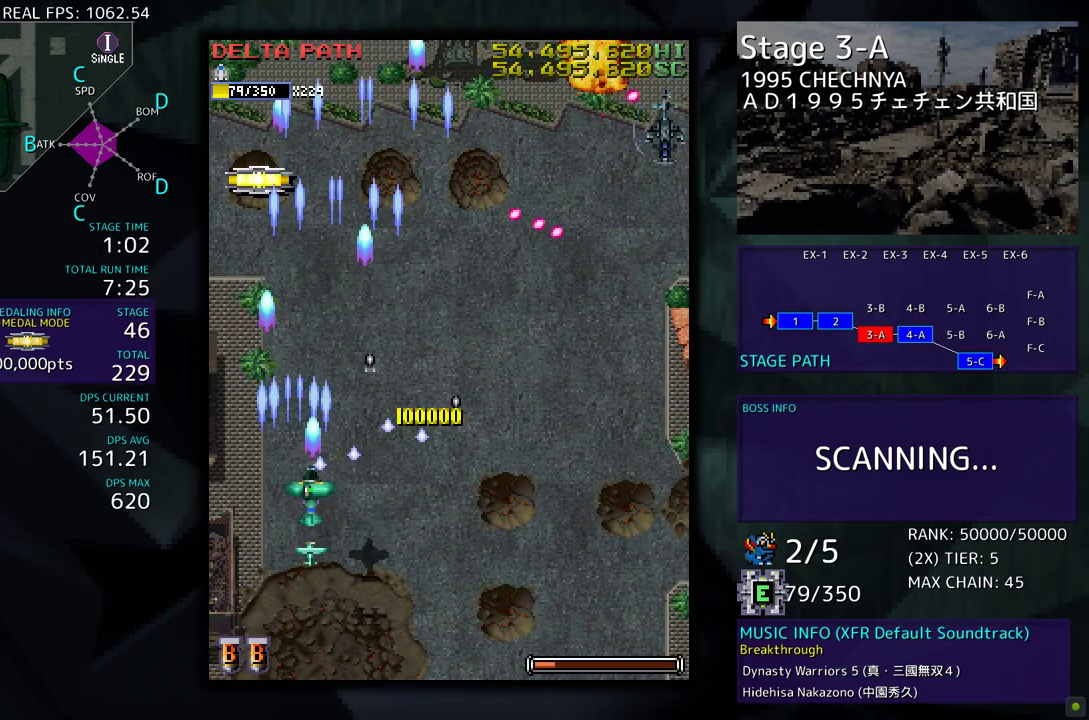
{"buttons": ["DPAD_DOWN", "DPAD_RIGHT"], "events": [[233, "DPAD_DOWN", "down"], [383, "DPAD_RIGHT", "up"], [483, "DPAD_RIGHT", "down"]]}
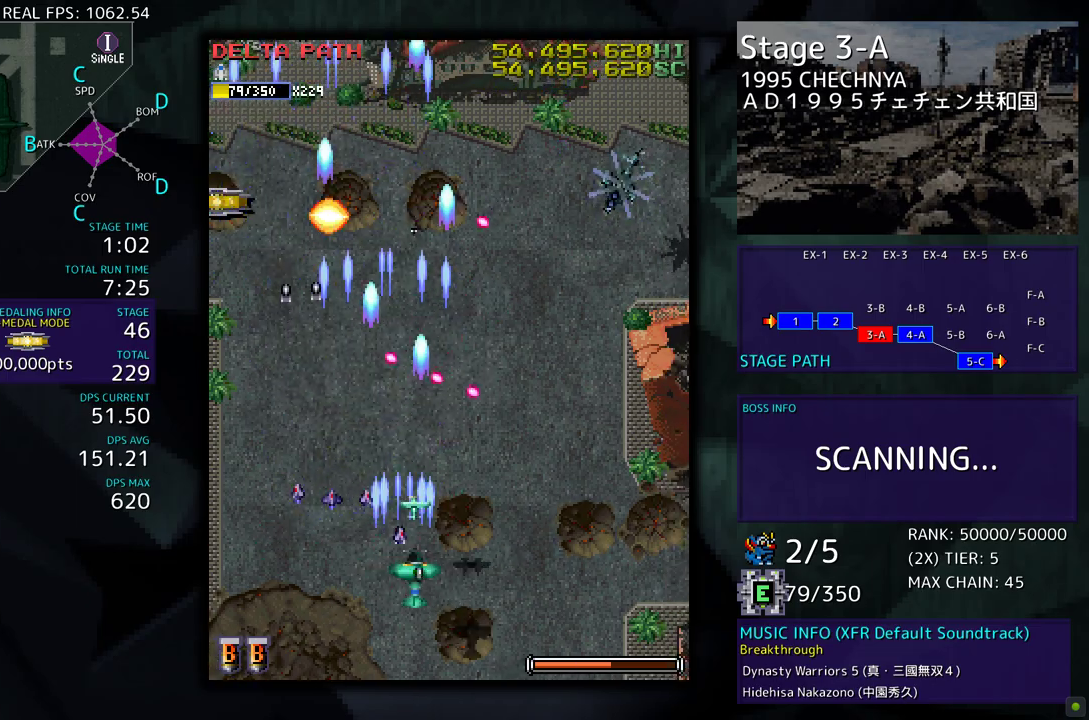
{"buttons": ["DPAD_UP", "DPAD_RIGHT"], "events": [[100, "DPAD_DOWN", "up"], [400, "DPAD_UP", "down"]]}
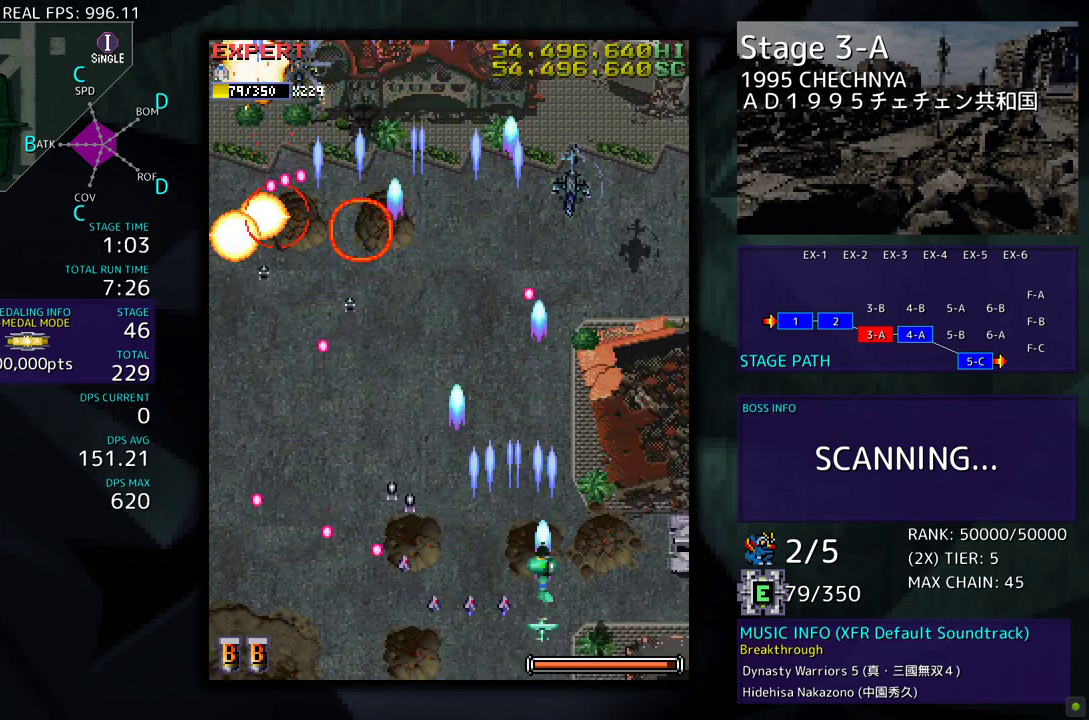
{"buttons": ["DPAD_UP"], "events": [[200, "DPAD_UP", "up"], [250, "DPAD_DOWN", "down"], [450, "DPAD_DOWN", "up"], [483, "DPAD_RIGHT", "up"], [483, "DPAD_UP", "down"]]}
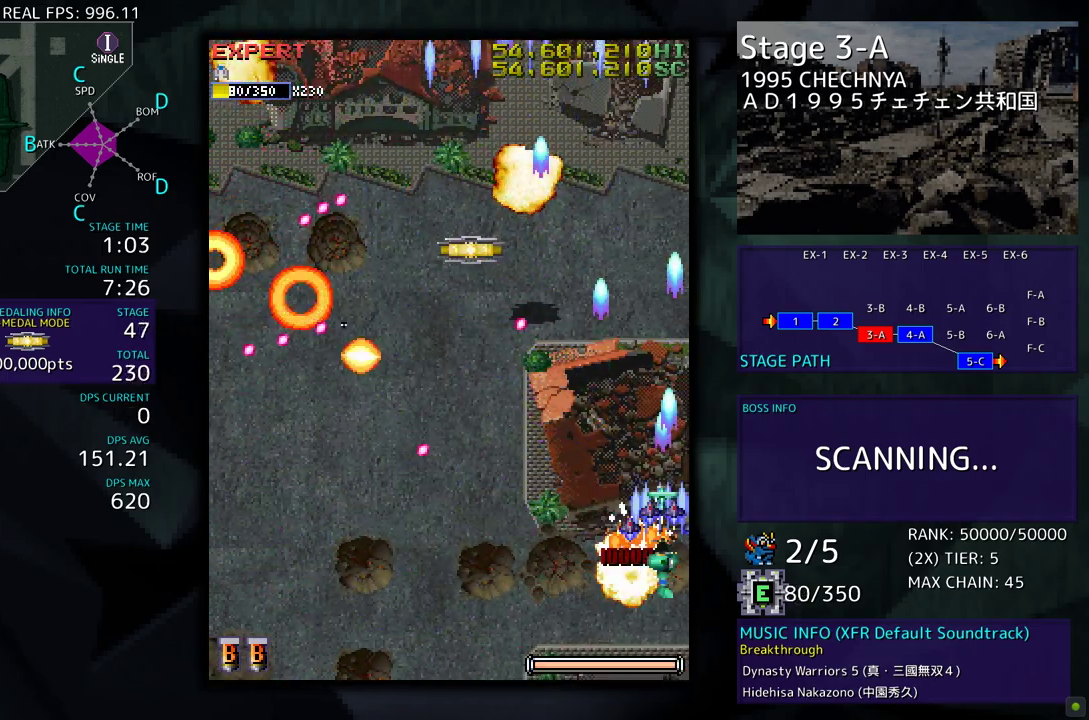
{"buttons": ["DPAD_UP"], "events": [[17, "DPAD_UP", "up"], [183, "DPAD_UP", "down"], [200, "DPAD_LEFT", "down"], [300, "DPAD_LEFT", "up"]]}
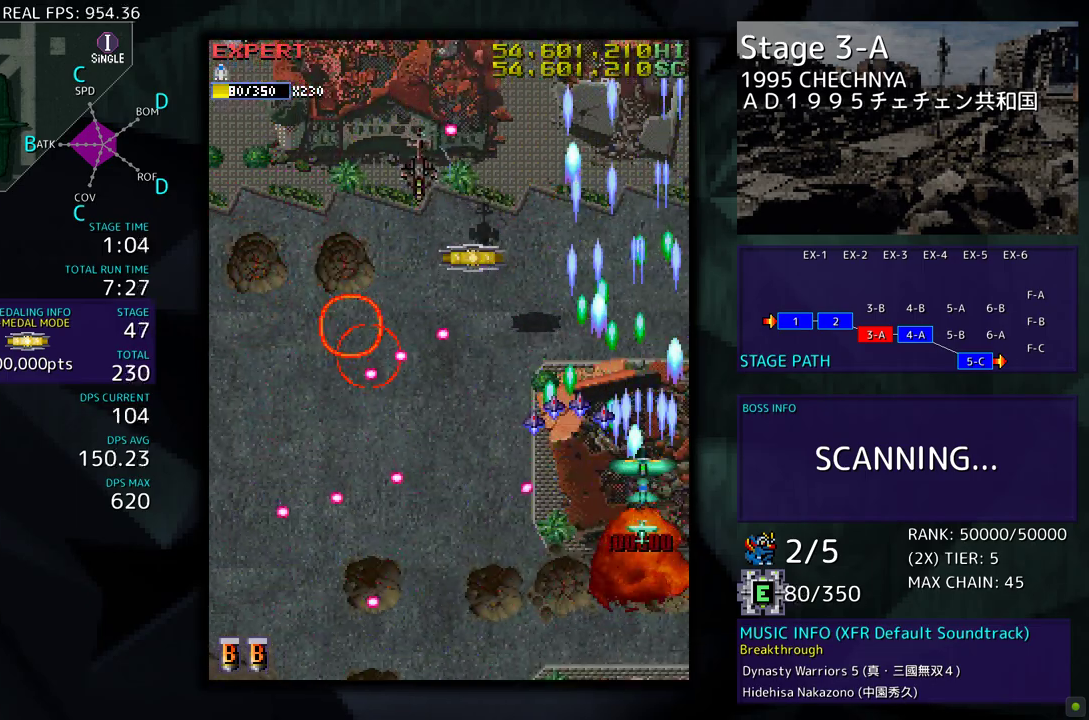
{"buttons": ["DPAD_DOWN", "DPAD_RIGHT"], "events": [[183, "DPAD_LEFT", "down"], [350, "DPAD_DOWN", "down"], [350, "DPAD_LEFT", "up"], [350, "DPAD_UP", "up"], [383, "DPAD_RIGHT", "down"]]}
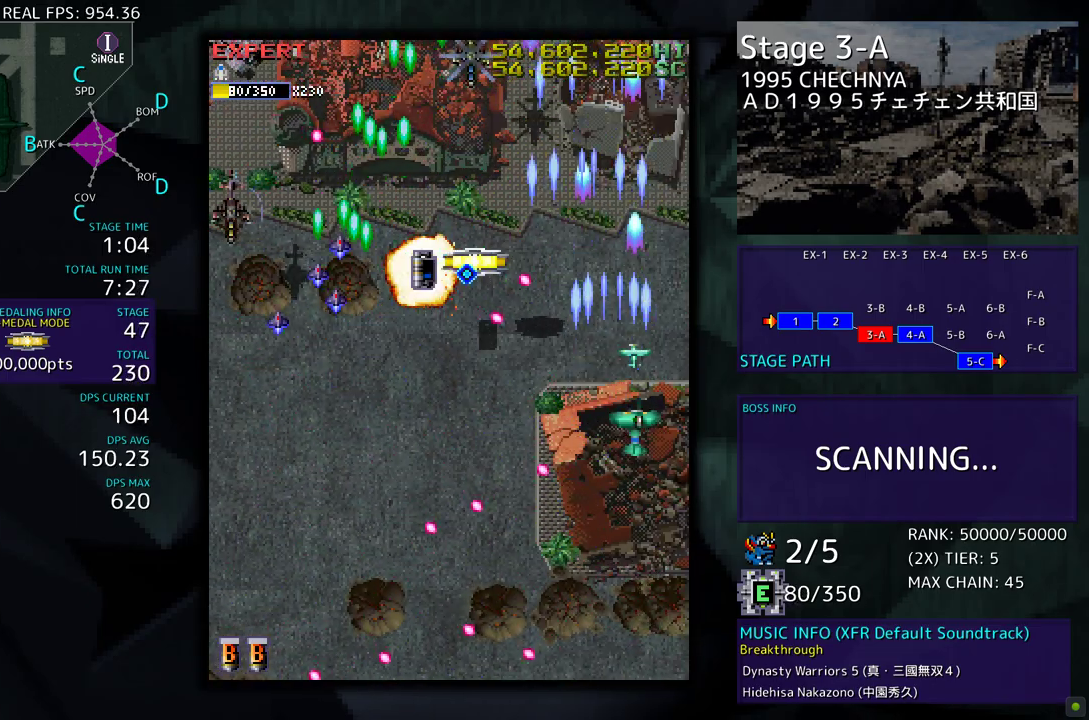
{"buttons": ["DPAD_DOWN", "DPAD_LEFT"], "events": [[83, "DPAD_RIGHT", "up"], [217, "DPAD_LEFT", "down"], [283, "DPAD_DOWN", "up"], [350, "DPAD_DOWN", "down"]]}
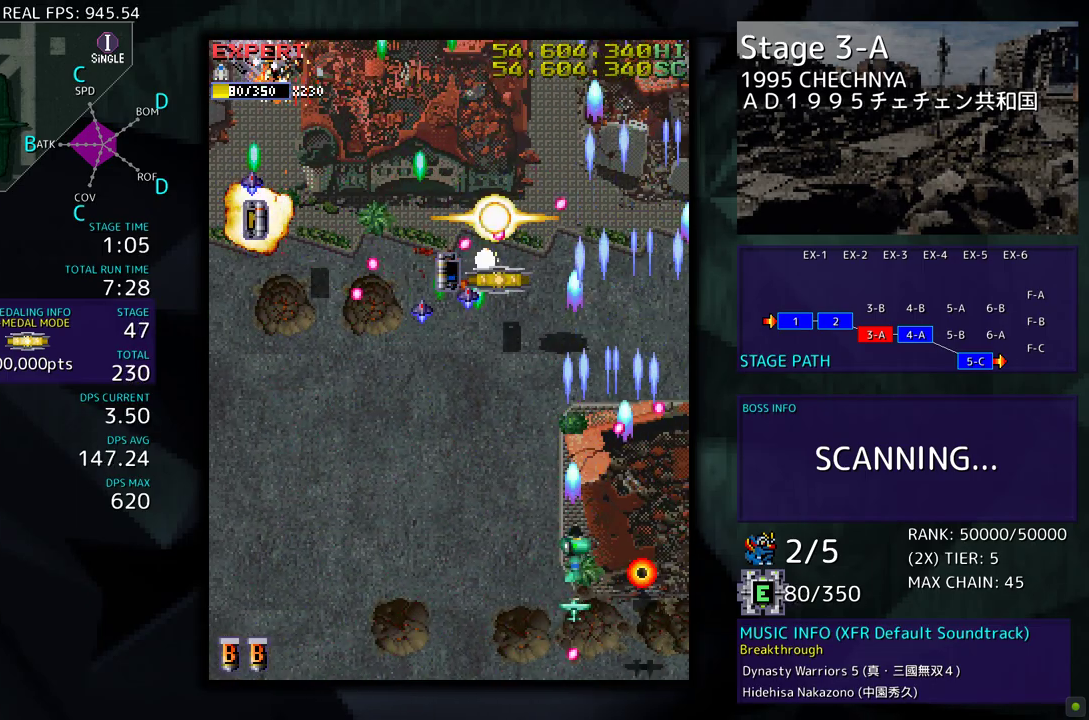
{"buttons": ["DPAD_LEFT"], "events": [[150, "DPAD_DOWN", "up"], [233, "DPAD_LEFT", "up"], [400, "DPAD_LEFT", "down"]]}
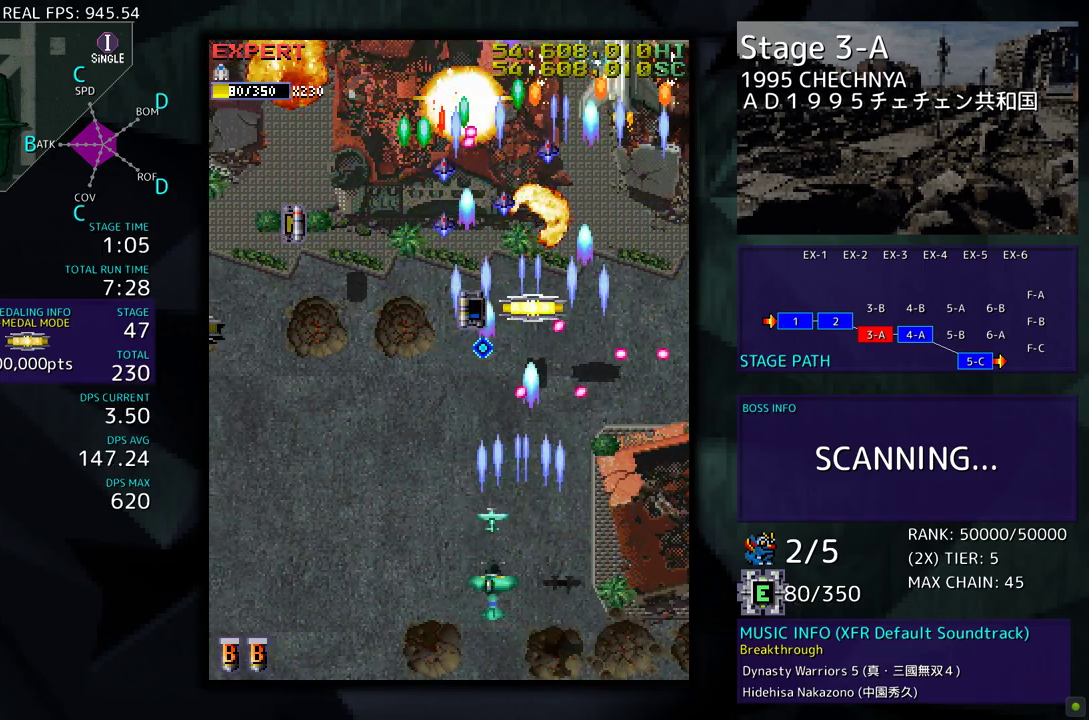
{"buttons": ["DPAD_LEFT"], "events": [[67, "DPAD_UP", "down"], [150, "DPAD_UP", "up"], [167, "DPAD_LEFT", "up"], [283, "DPAD_DOWN", "down"], [283, "DPAD_LEFT", "down"], [367, "DPAD_LEFT", "up"], [433, "DPAD_DOWN", "up"], [500, "DPAD_LEFT", "down"]]}
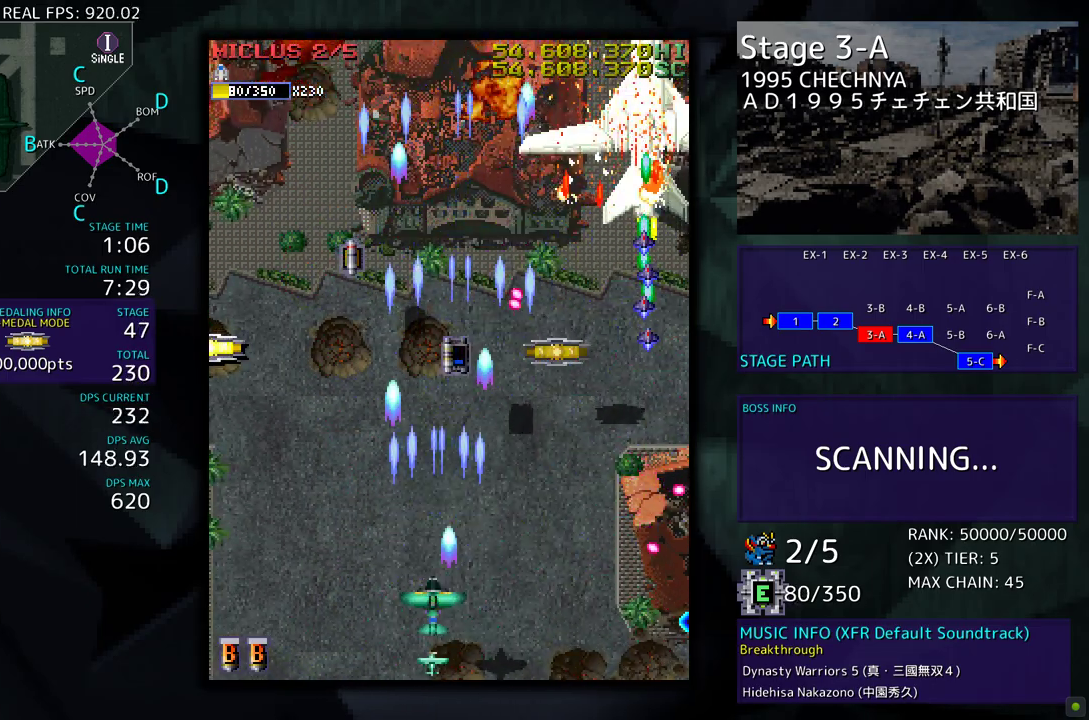
{"buttons": ["DPAD_RIGHT"], "events": [[150, "DPAD_LEFT", "up"], [183, "DPAD_DOWN", "down"], [183, "DPAD_RIGHT", "down"], [283, "DPAD_DOWN", "up"]]}
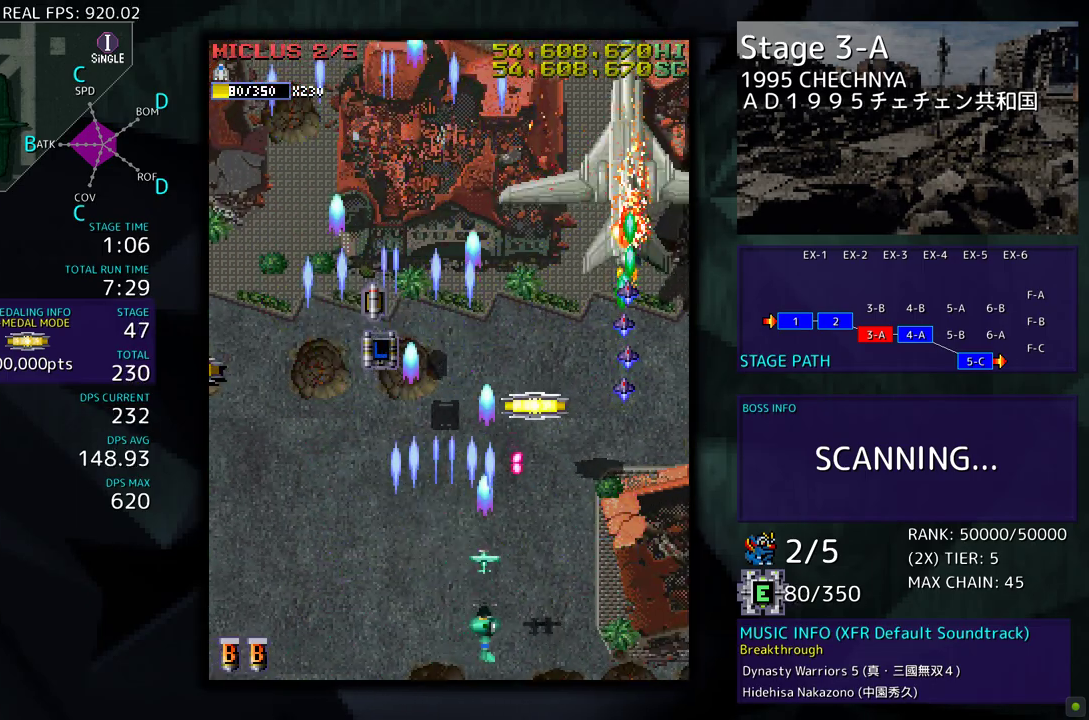
{"buttons": [], "events": [[50, "DPAD_DOWN", "down"], [367, "DPAD_DOWN", "up"], [400, "DPAD_RIGHT", "up"]]}
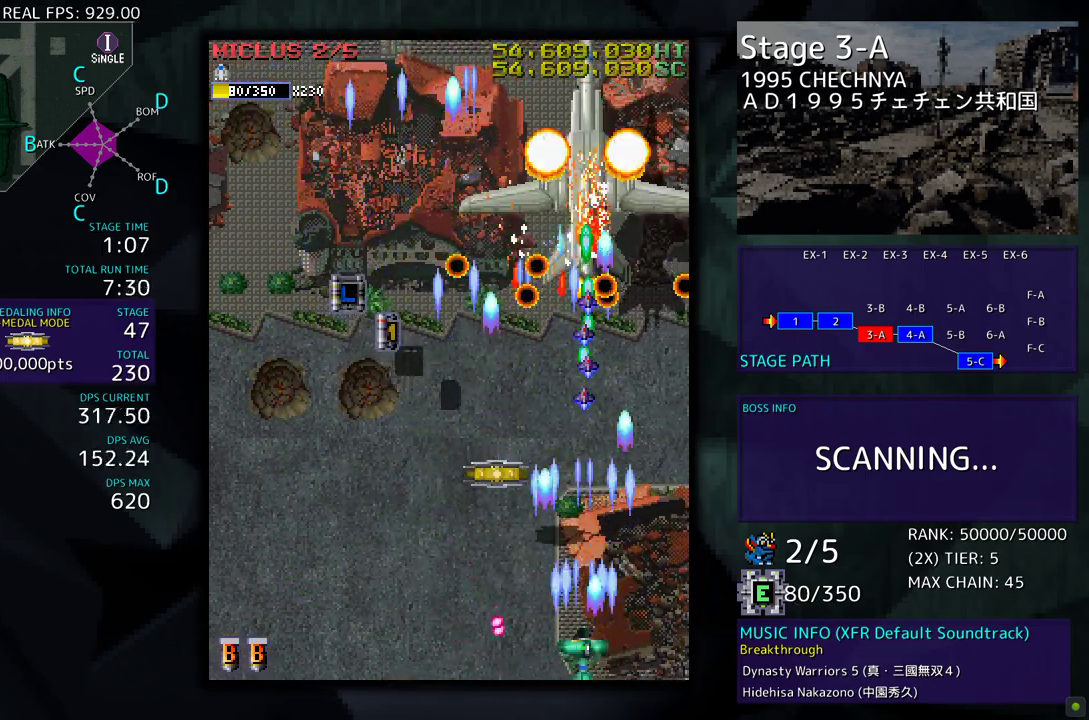
{"buttons": [], "events": [[417, "DPAD_DOWN", "down"], [417, "DPAD_LEFT", "down"], [433, "DPAD_DOWN", "up"], [483, "DPAD_LEFT", "up"]]}
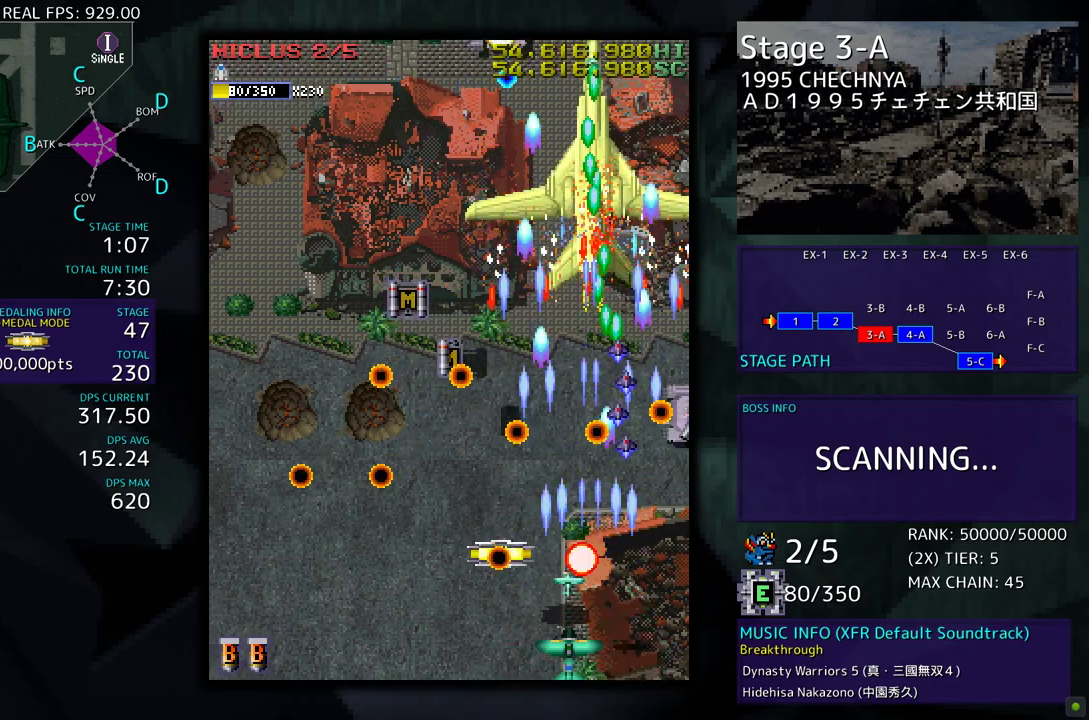
{"buttons": [], "events": [[233, "DPAD_LEFT", "down"], [333, "DPAD_LEFT", "up"], [400, "DPAD_LEFT", "down"], [500, "DPAD_LEFT", "up"]]}
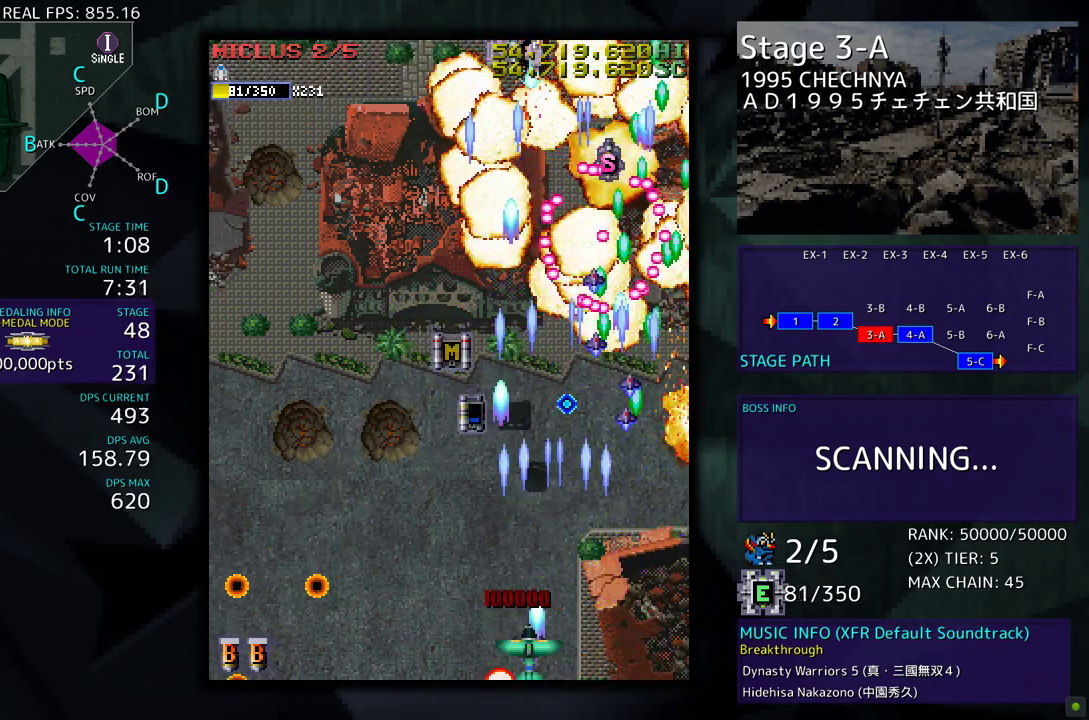
{"buttons": ["DPAD_UP"], "events": [[150, "DPAD_LEFT", "down"], [150, "DPAD_UP", "down"], [433, "DPAD_LEFT", "up"]]}
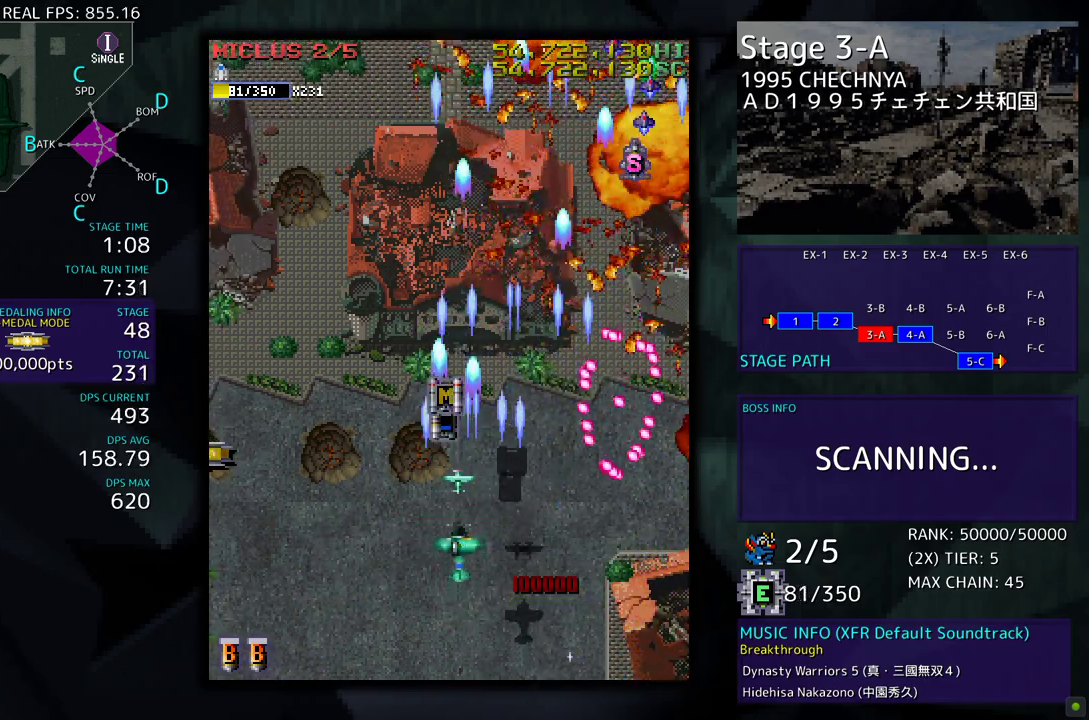
{"buttons": ["DPAD_UP", "DPAD_LEFT"], "events": [[383, "DPAD_LEFT", "down"]]}
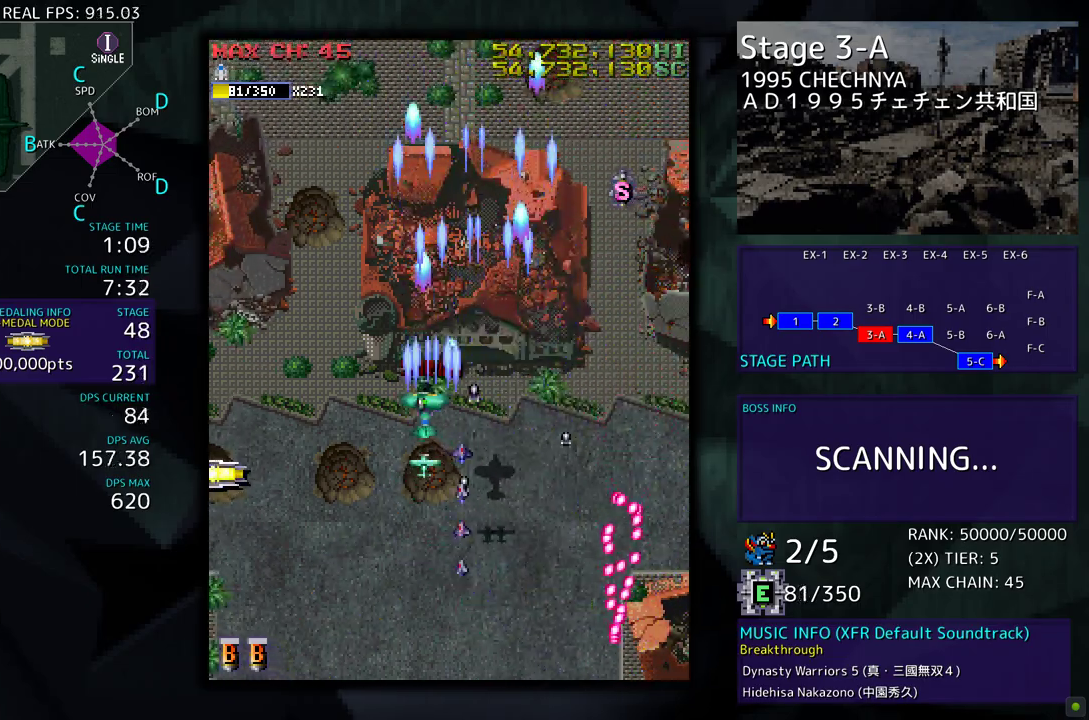
{"buttons": ["DPAD_LEFT"], "events": [[117, "DPAD_UP", "up"], [150, "DPAD_DOWN", "down"], [467, "DPAD_DOWN", "up"]]}
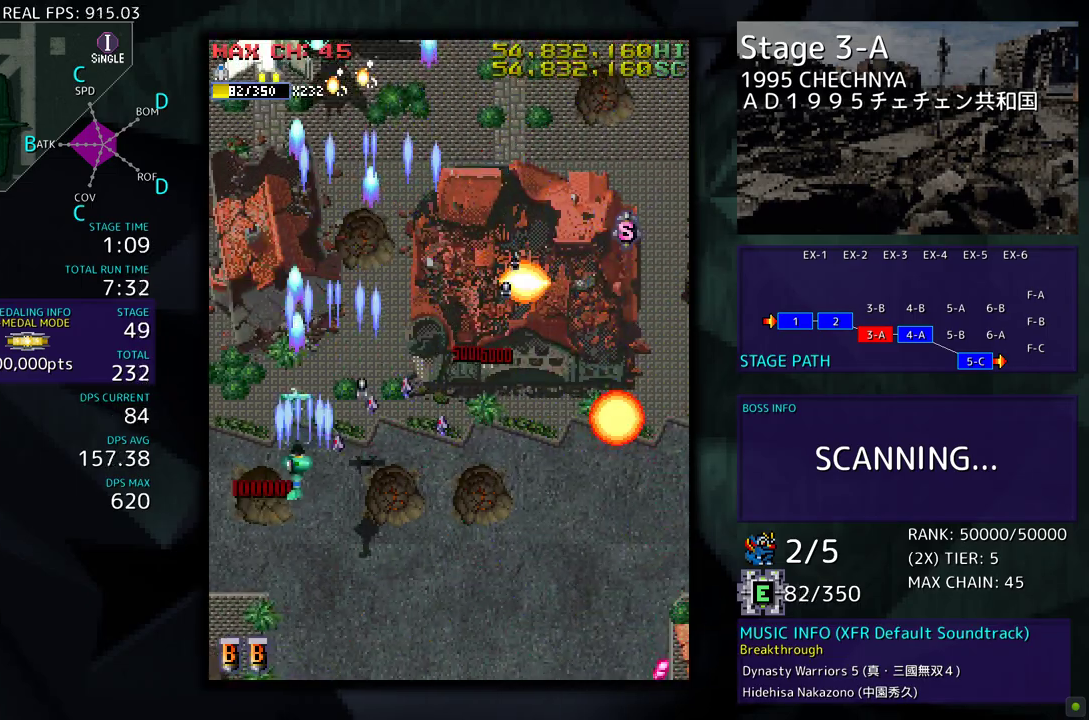
{"buttons": [], "events": [[17, "DPAD_UP", "down"], [67, "DPAD_LEFT", "up"], [383, "DPAD_UP", "up"]]}
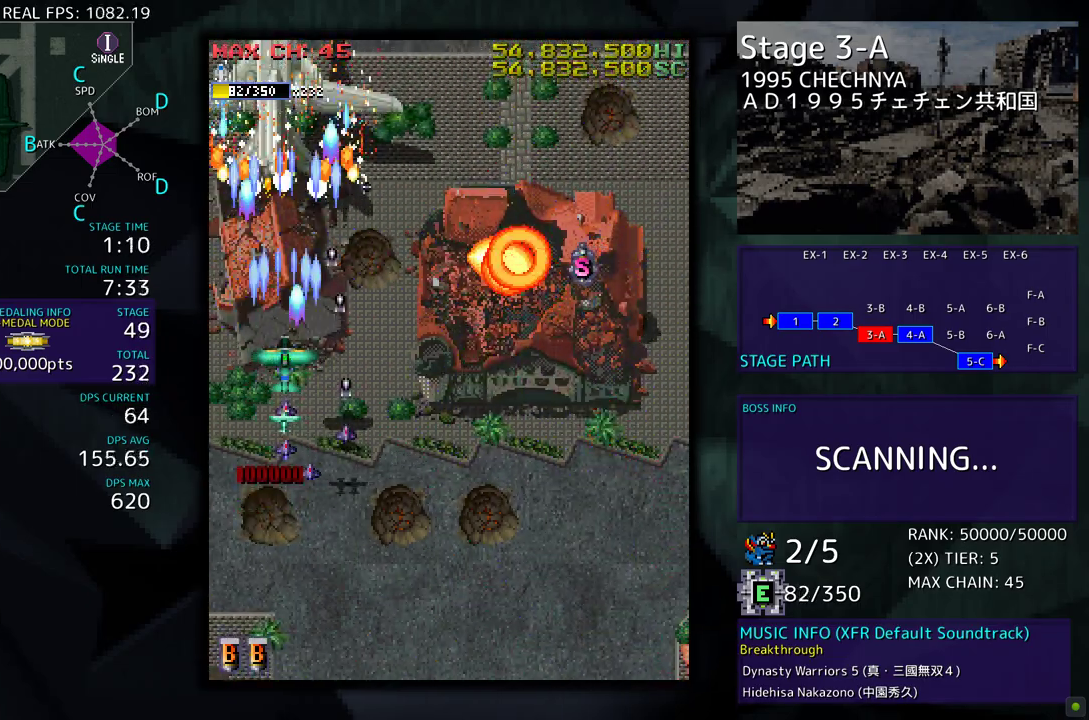
{"buttons": [], "events": []}
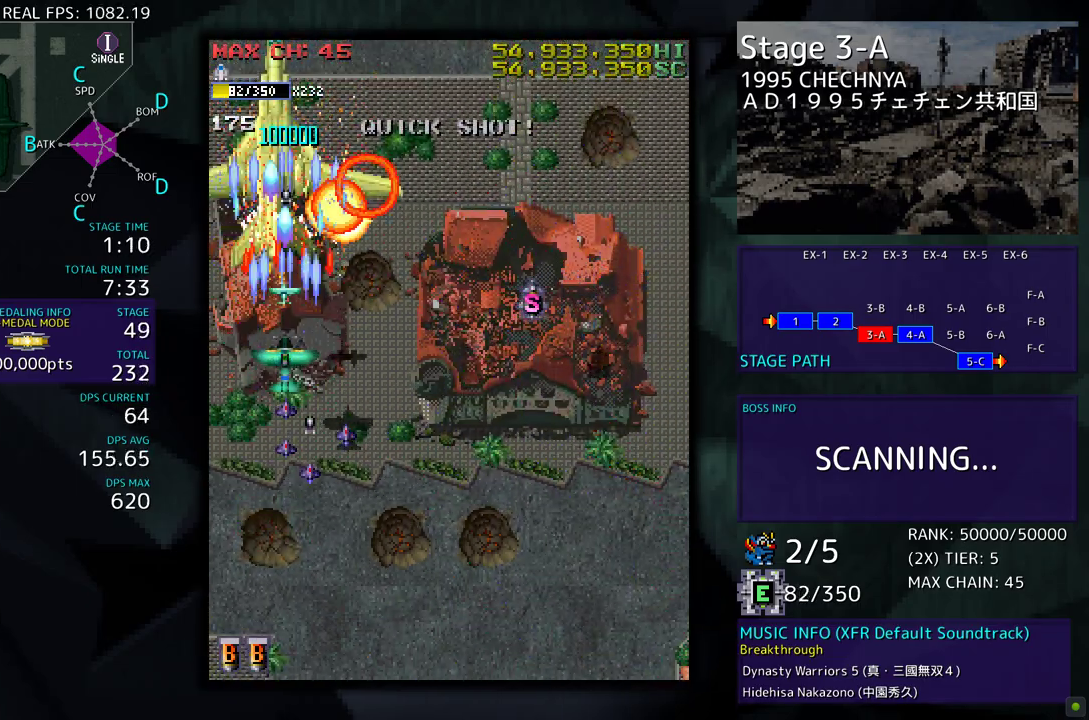
{"buttons": ["DPAD_DOWN"], "events": [[50, "DPAD_DOWN", "down"], [117, "DPAD_DOWN", "up"], [450, "DPAD_DOWN", "down"]]}
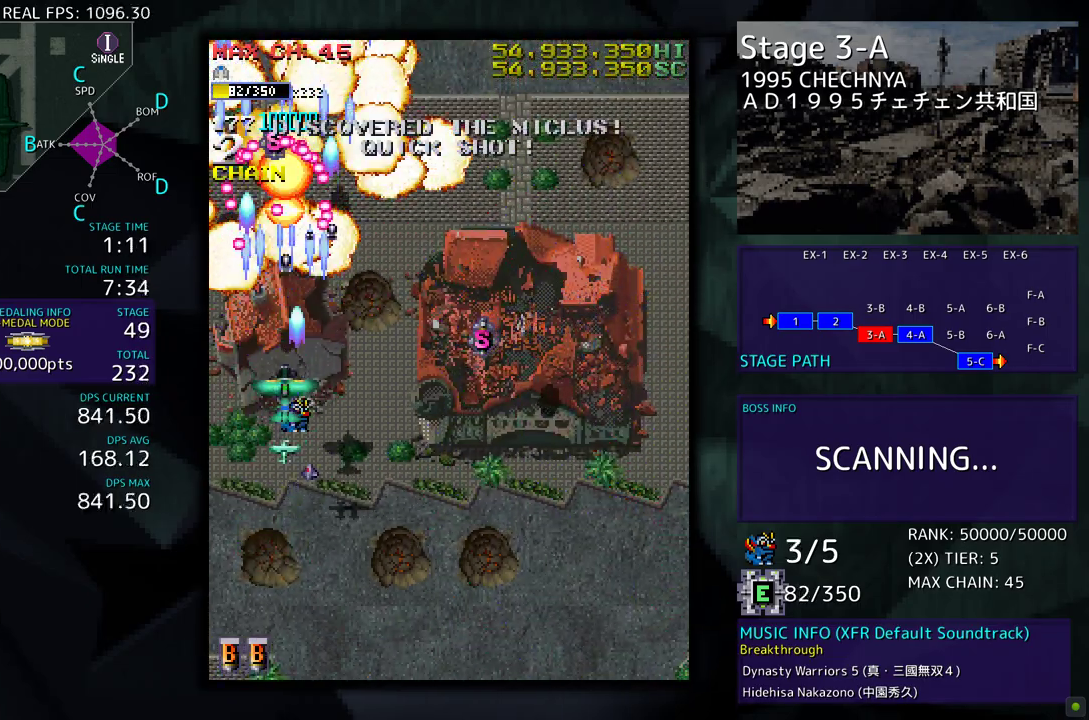
{"buttons": ["DPAD_LEFT"], "events": [[17, "DPAD_DOWN", "up"], [117, "DPAD_DOWN", "down"], [167, "DPAD_LEFT", "down"], [200, "DPAD_DOWN", "up"], [200, "DPAD_LEFT", "up"], [233, "DPAD_LEFT", "down"], [250, "DPAD_UP", "down"], [300, "DPAD_UP", "up"], [333, "DPAD_LEFT", "up"], [417, "DPAD_LEFT", "down"]]}
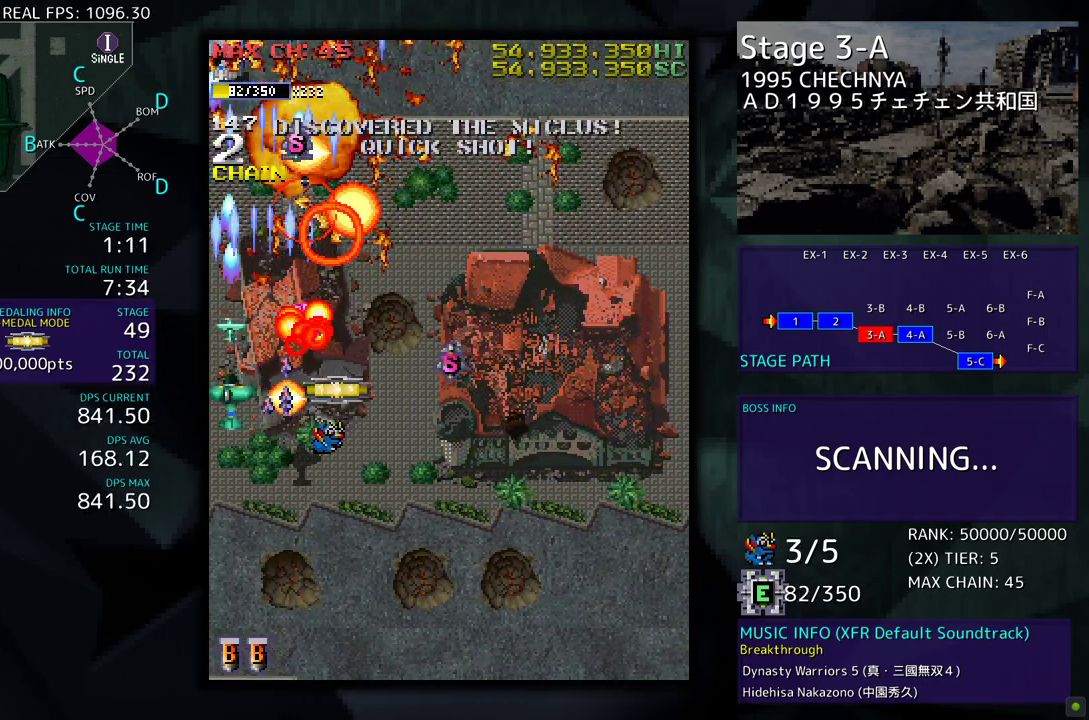
{"buttons": ["DPAD_DOWN", "DPAD_RIGHT"], "events": [[67, "DPAD_UP", "down"], [217, "DPAD_LEFT", "up"], [250, "DPAD_RIGHT", "down"], [450, "DPAD_UP", "up"], [467, "DPAD_DOWN", "down"]]}
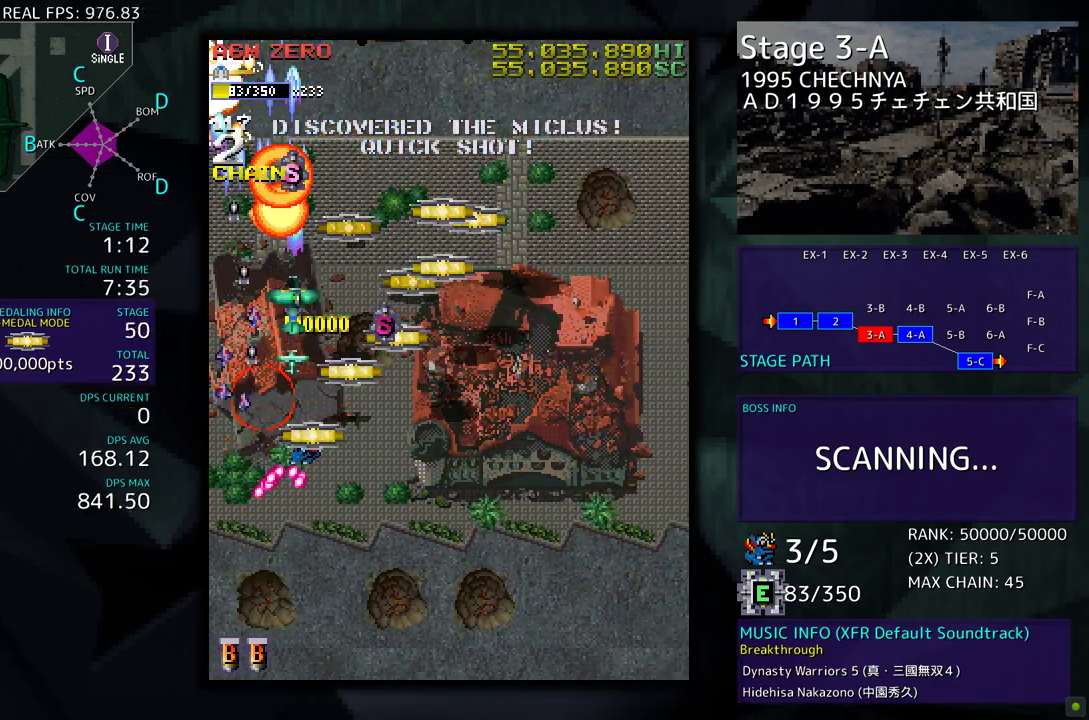
{"buttons": ["DPAD_DOWN", "DPAD_RIGHT"], "events": [[83, "DPAD_RIGHT", "up"], [300, "DPAD_LEFT", "down"], [350, "DPAD_LEFT", "up"], [417, "DPAD_RIGHT", "down"]]}
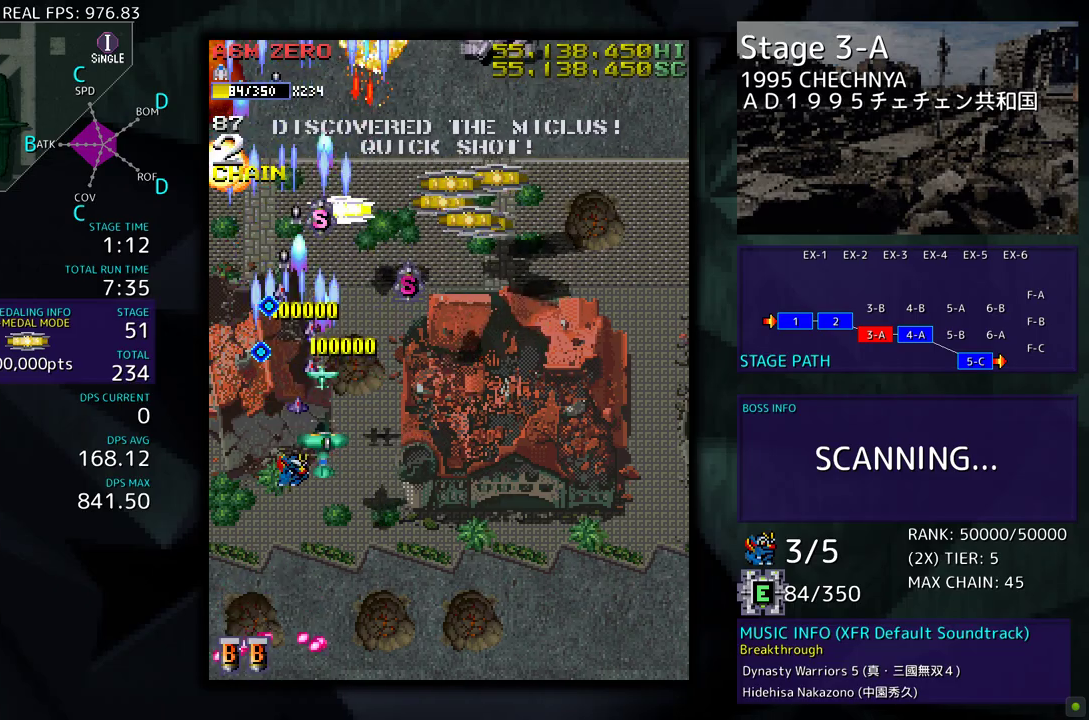
{"buttons": ["DPAD_RIGHT"], "events": [[333, "DPAD_DOWN", "up"], [333, "DPAD_RIGHT", "up"], [483, "DPAD_RIGHT", "down"]]}
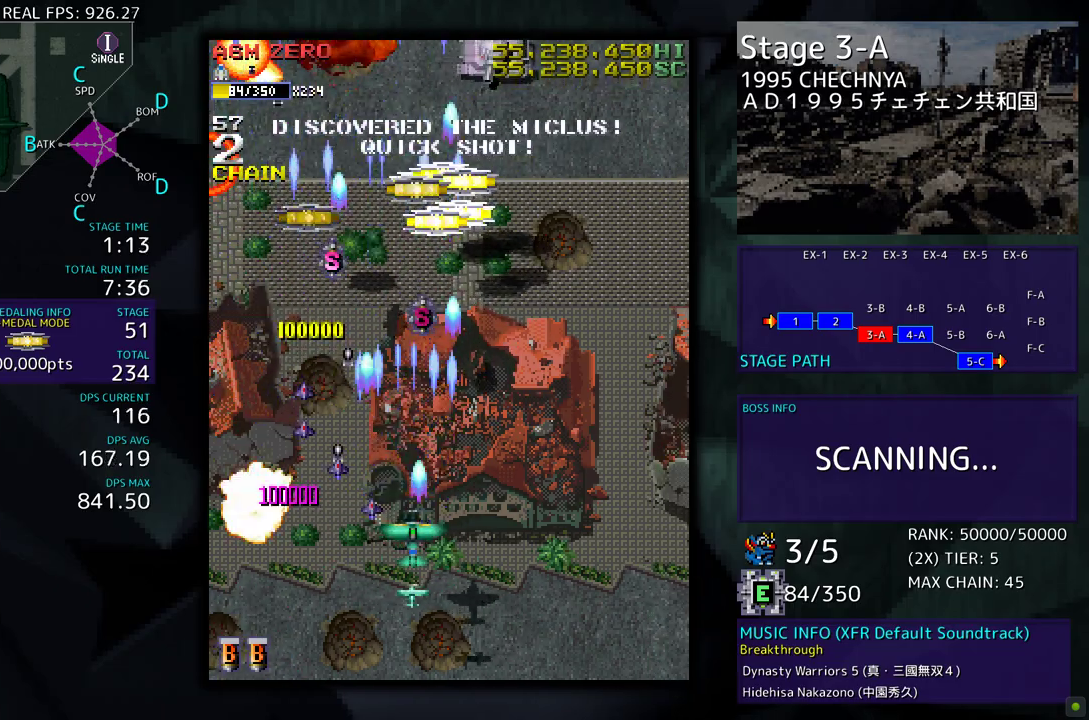
{"buttons": ["DPAD_DOWN", "DPAD_RIGHT"], "events": [[150, "DPAD_UP", "down"], [300, "DPAD_UP", "up"], [350, "DPAD_DOWN", "down"]]}
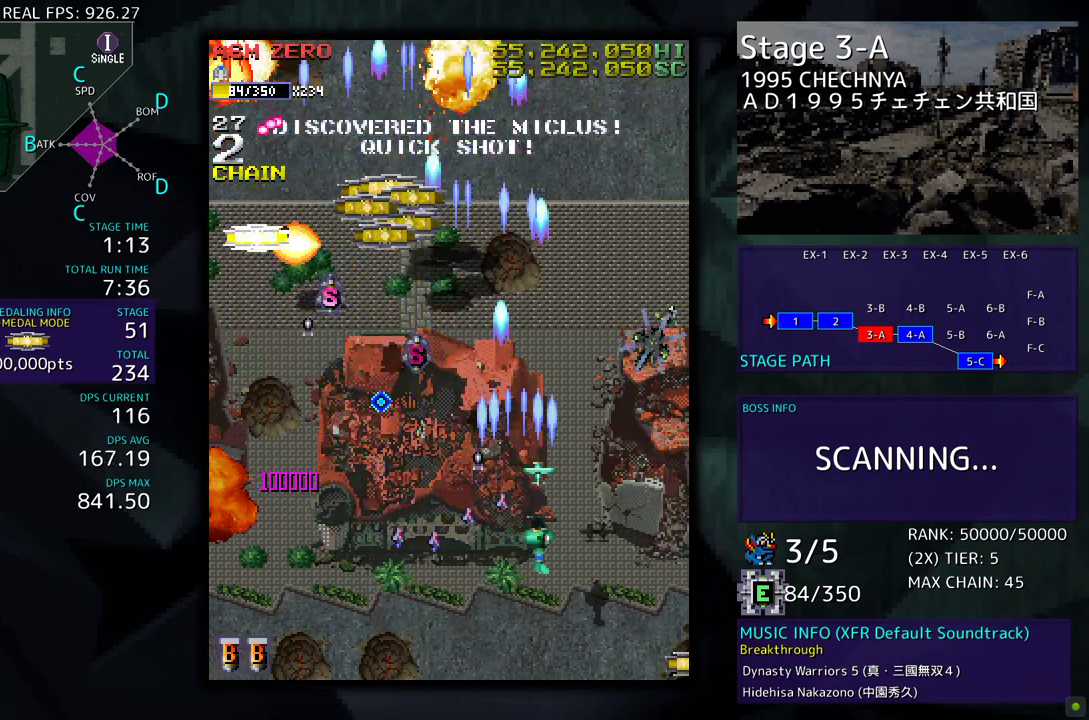
{"buttons": ["DPAD_LEFT"], "events": [[150, "DPAD_DOWN", "up"], [200, "DPAD_DOWN", "down"], [283, "DPAD_RIGHT", "up"], [317, "DPAD_LEFT", "down"], [433, "DPAD_DOWN", "up"]]}
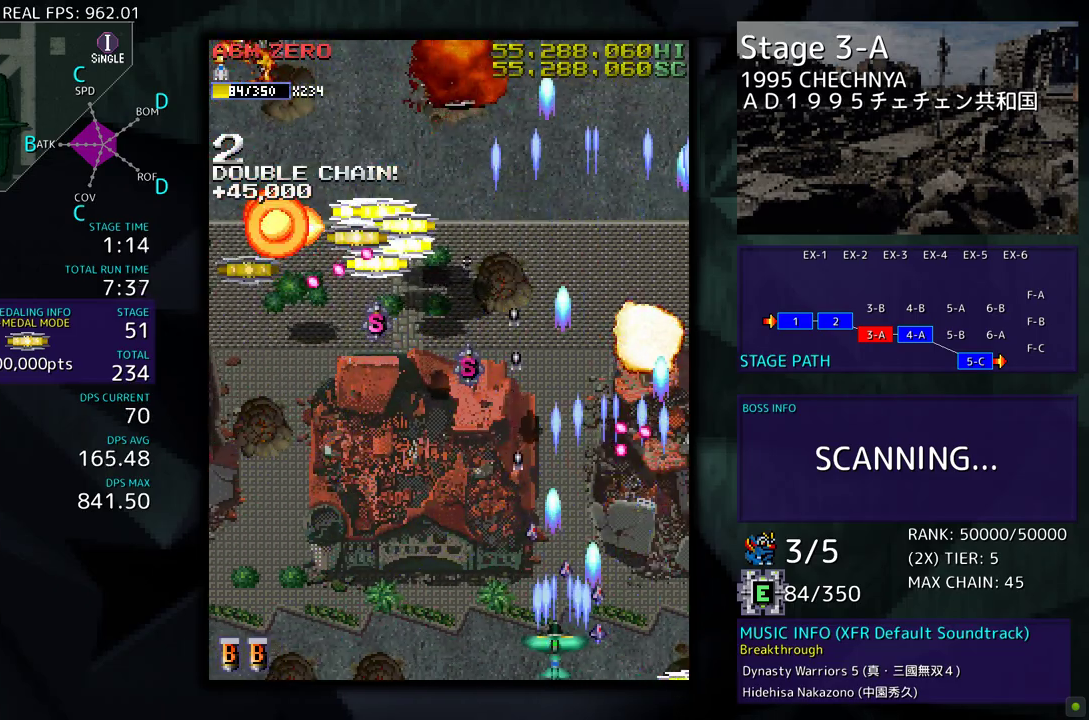
{"buttons": ["DPAD_UP"], "events": [[383, "DPAD_UP", "down"], [467, "DPAD_LEFT", "up"]]}
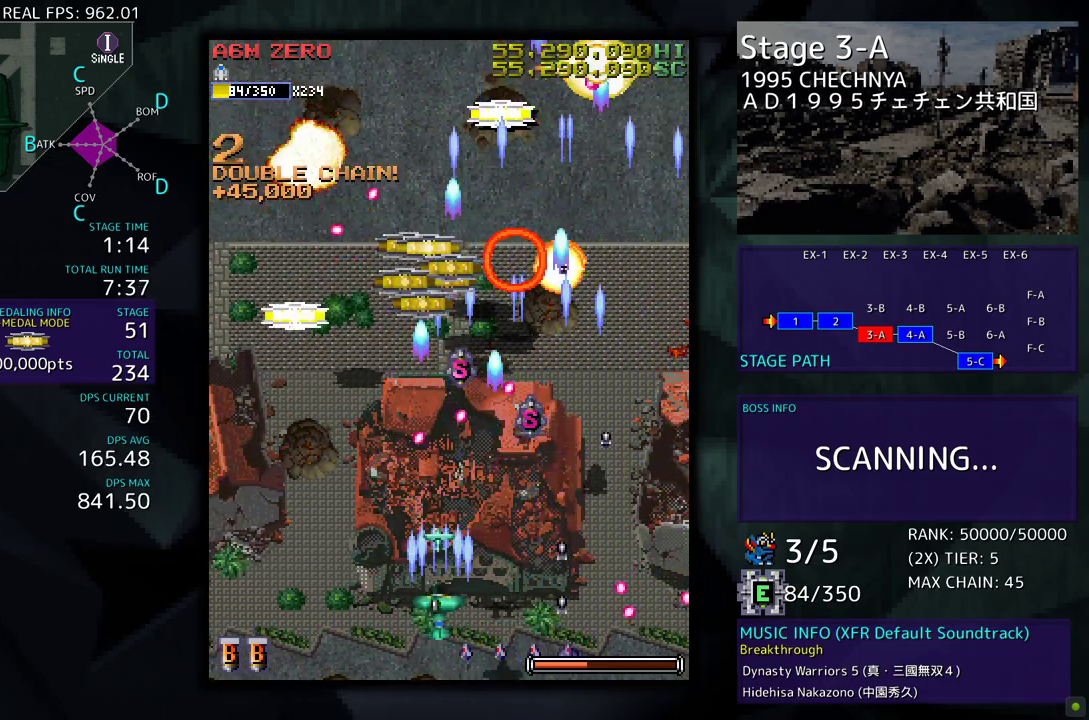
{"buttons": ["DPAD_LEFT"], "events": [[17, "DPAD_UP", "up"], [167, "DPAD_DOWN", "down"], [267, "DPAD_LEFT", "down"], [317, "DPAD_DOWN", "up"], [400, "DPAD_LEFT", "up"], [483, "DPAD_LEFT", "down"]]}
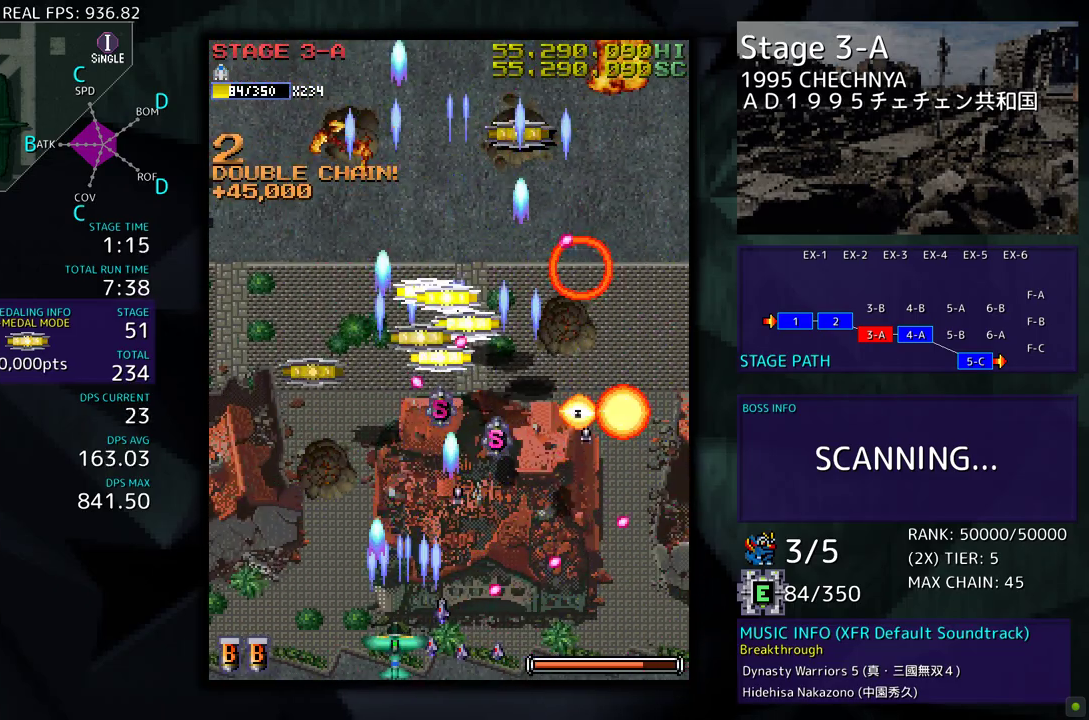
{"buttons": ["DPAD_UP"], "events": [[217, "DPAD_UP", "down"], [383, "DPAD_LEFT", "up"]]}